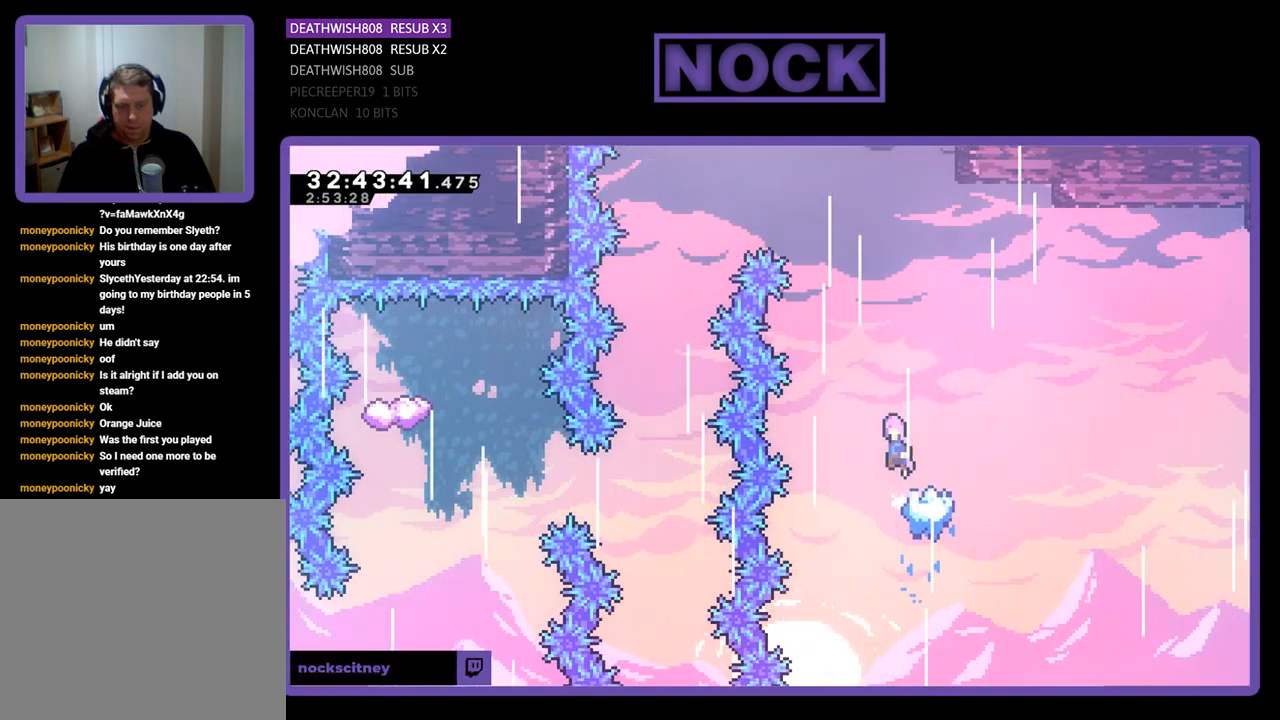
Gameplay with a controller (PlayStation layout); each line is a JSON object with the inputs held at the frame after it. "events" lists button and stick changes between this image and that frame as [ms after this image, input, new state], when the widget could be followed in between. Not read: right_stick.
{"buttons": ["CROSS", "R2", "DPAD_LEFT"], "left_stick": "center", "events": [[133, "DPAD_LEFT", "up"], [167, "DPAD_LEFT", "down"]]}
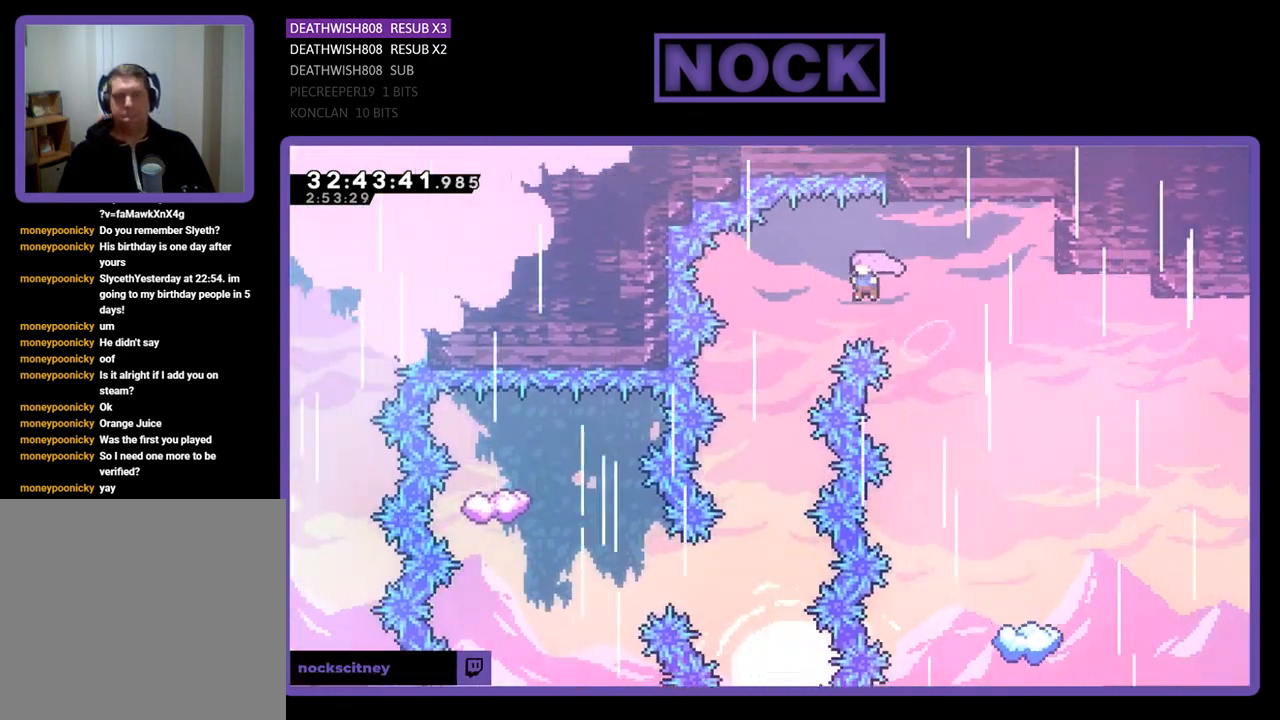
{"buttons": ["R2"], "left_stick": "center", "events": [[333, "CROSS", "up"], [367, "DPAD_LEFT", "up"]]}
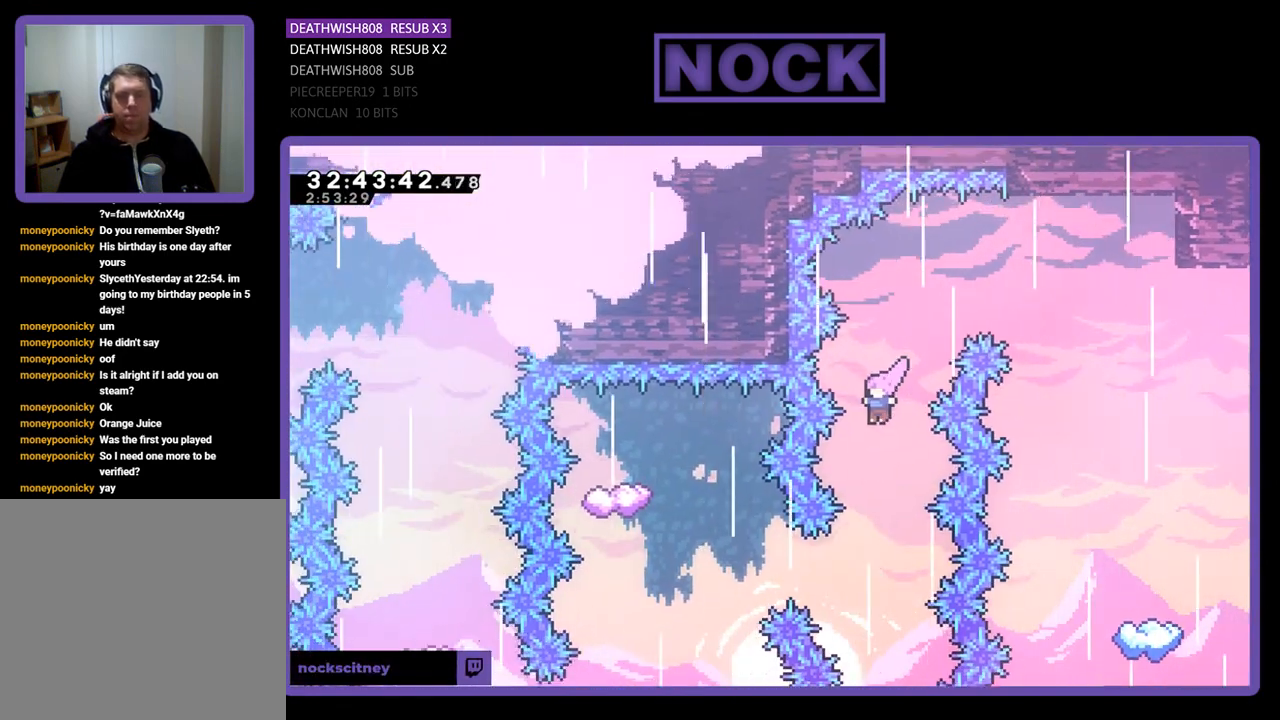
{"buttons": ["CIRCLE", "R2", "DPAD_LEFT"], "left_stick": "center", "events": [[400, "DPAD_LEFT", "down"], [500, "CIRCLE", "down"]]}
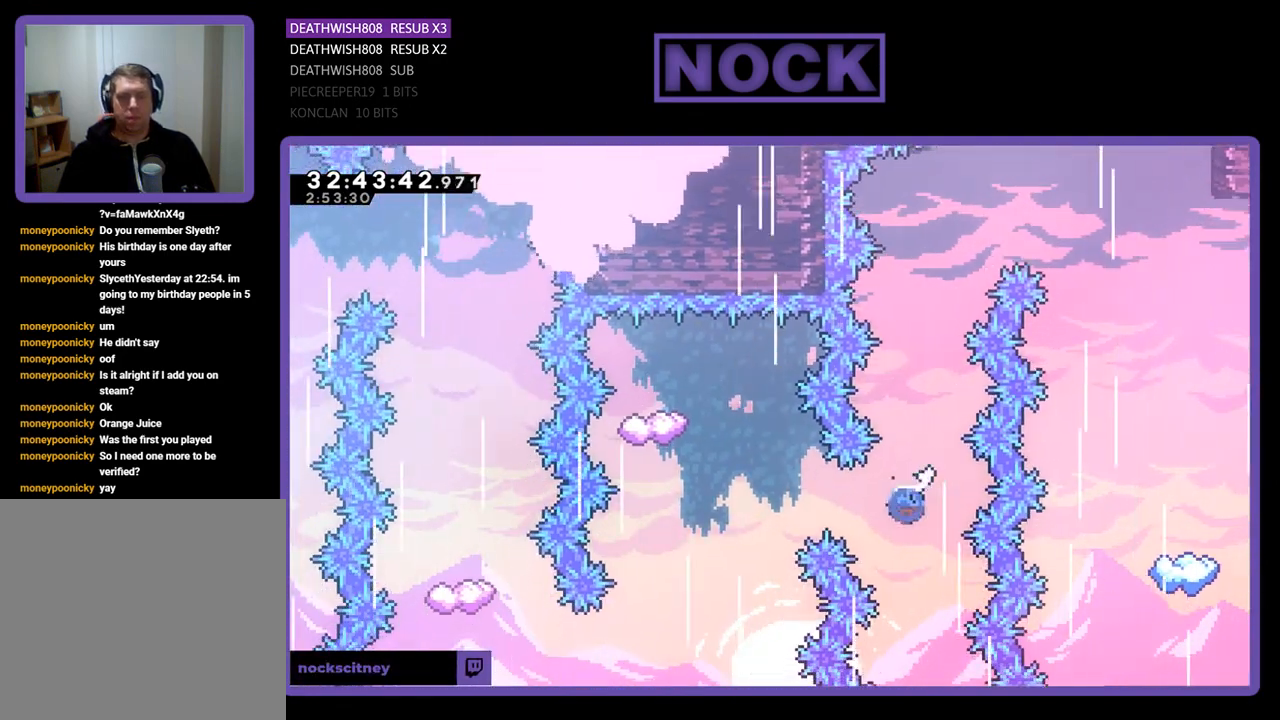
{"buttons": ["R2"], "left_stick": "center", "events": [[367, "DPAD_LEFT", "up"], [400, "CIRCLE", "up"]]}
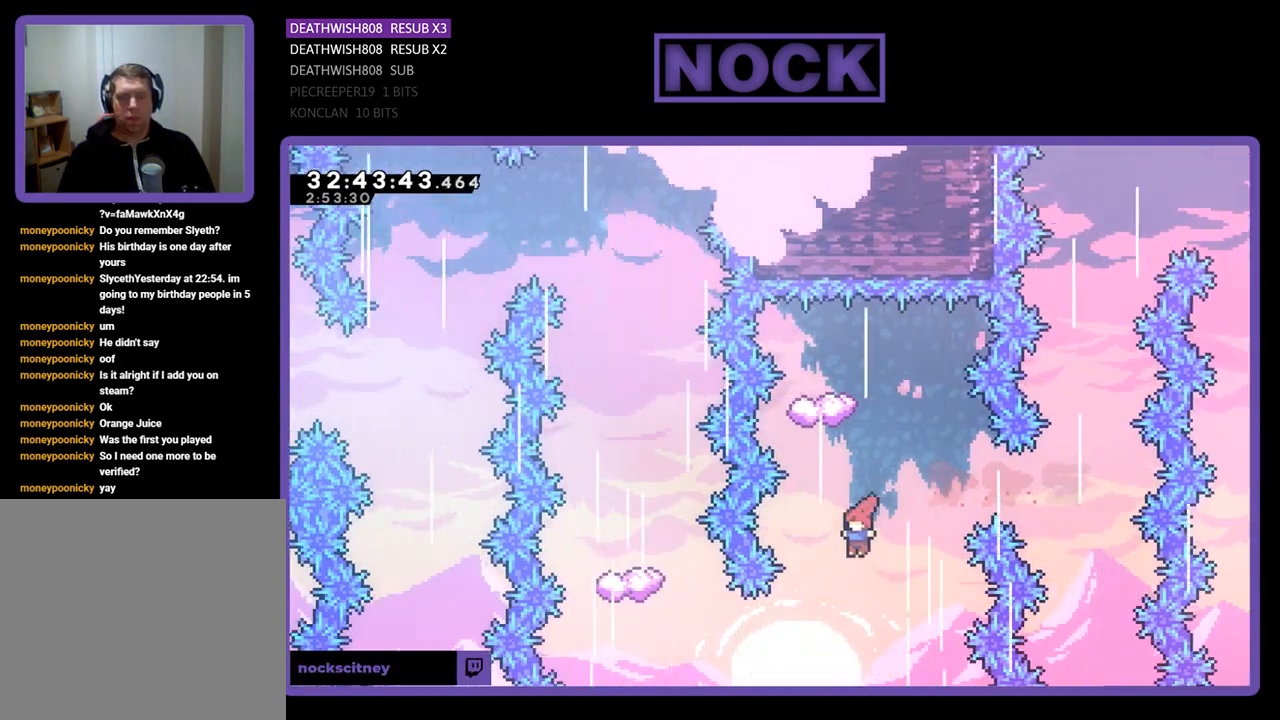
{"buttons": ["CIRCLE", "R2", "DPAD_UP"], "left_stick": "center", "events": [[100, "CIRCLE", "down"], [100, "DPAD_UP", "down"], [200, "DPAD_LEFT", "down"], [467, "DPAD_LEFT", "up"]]}
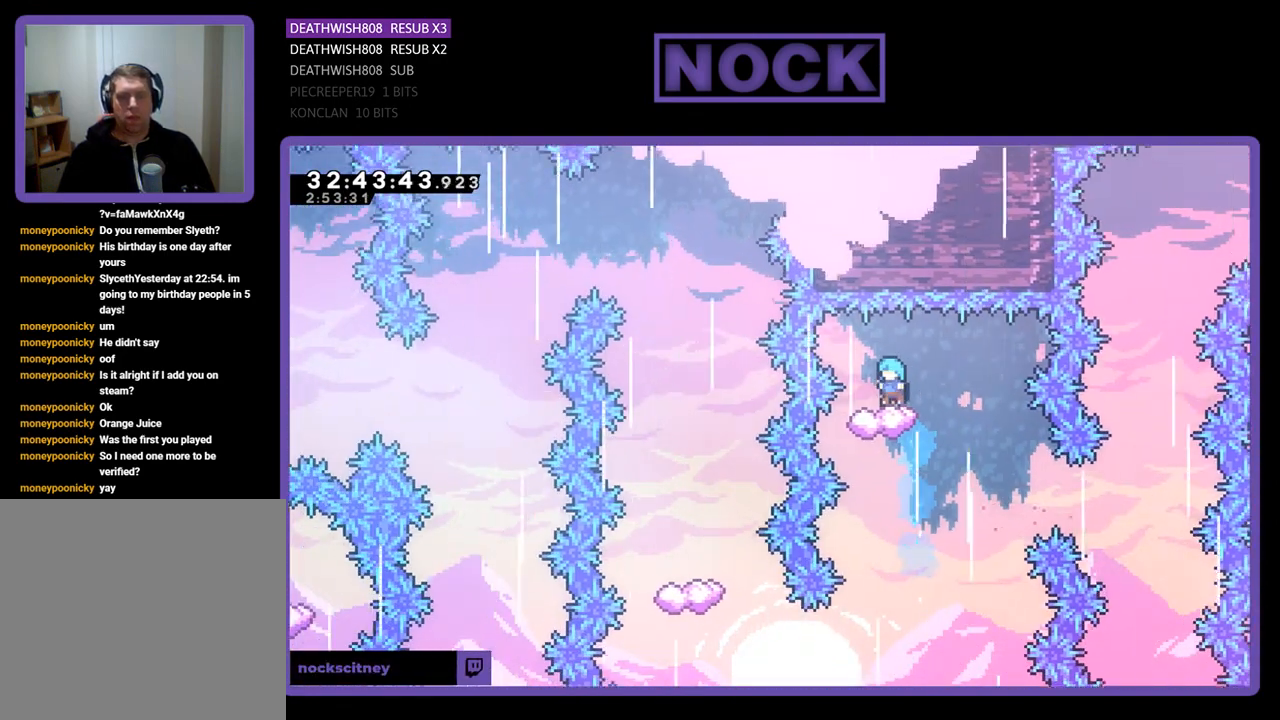
{"buttons": ["R2", "DPAD_RIGHT"], "left_stick": "center", "events": [[167, "DPAD_UP", "up"], [233, "CIRCLE", "up"], [333, "DPAD_RIGHT", "down"]]}
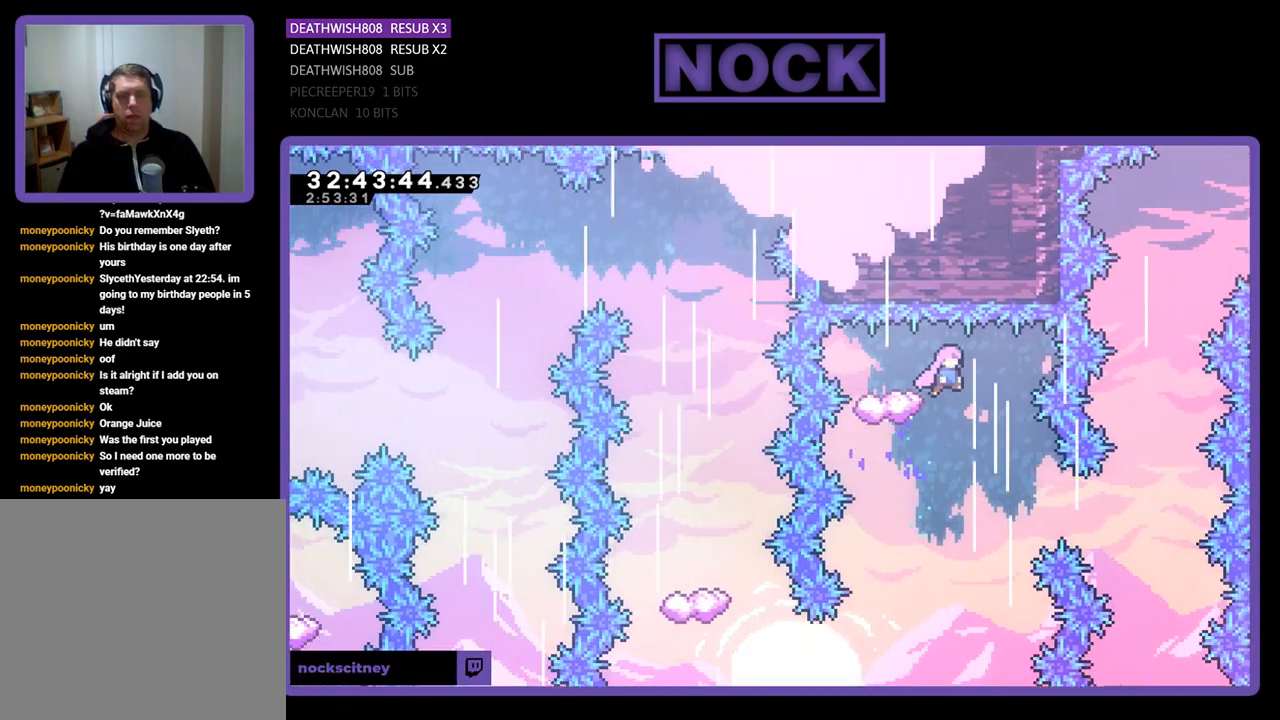
{"buttons": ["R2", "DPAD_LEFT"], "left_stick": "center", "events": [[233, "DPAD_RIGHT", "up"], [300, "DPAD_LEFT", "down"]]}
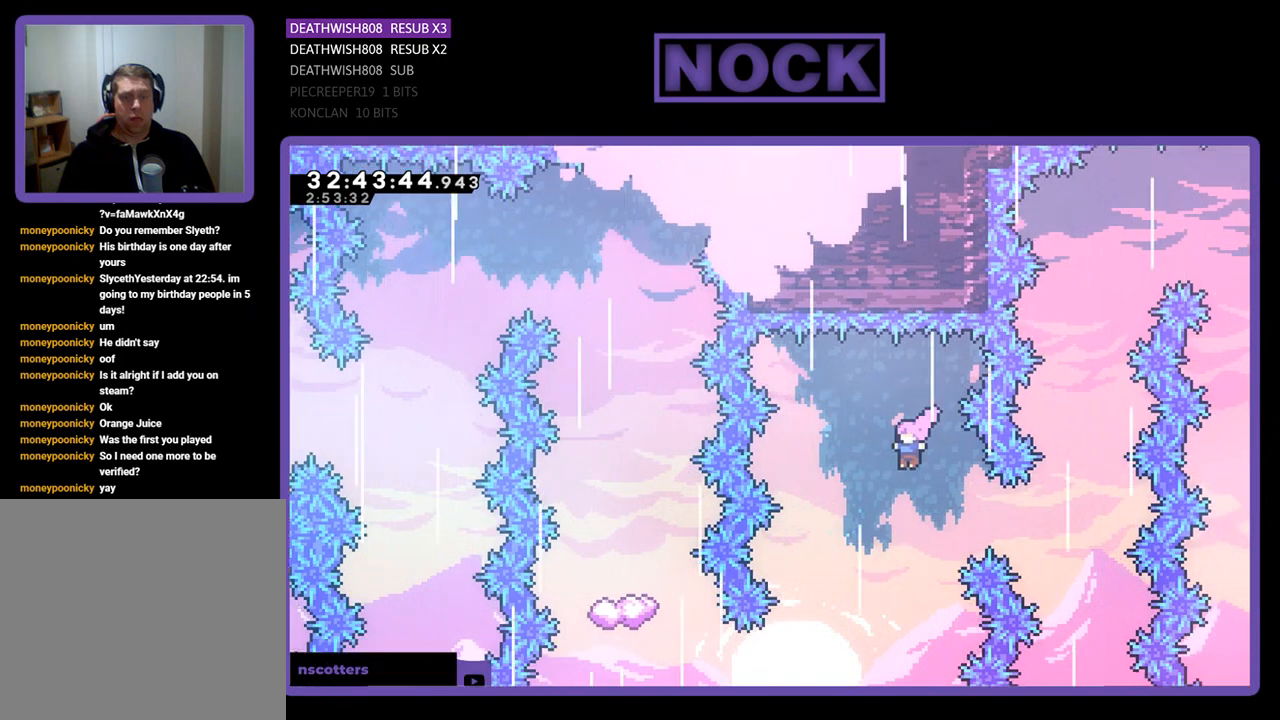
{"buttons": ["R2", "DPAD_LEFT"], "left_stick": "center", "events": [[267, "DPAD_LEFT", "up"], [433, "DPAD_LEFT", "down"]]}
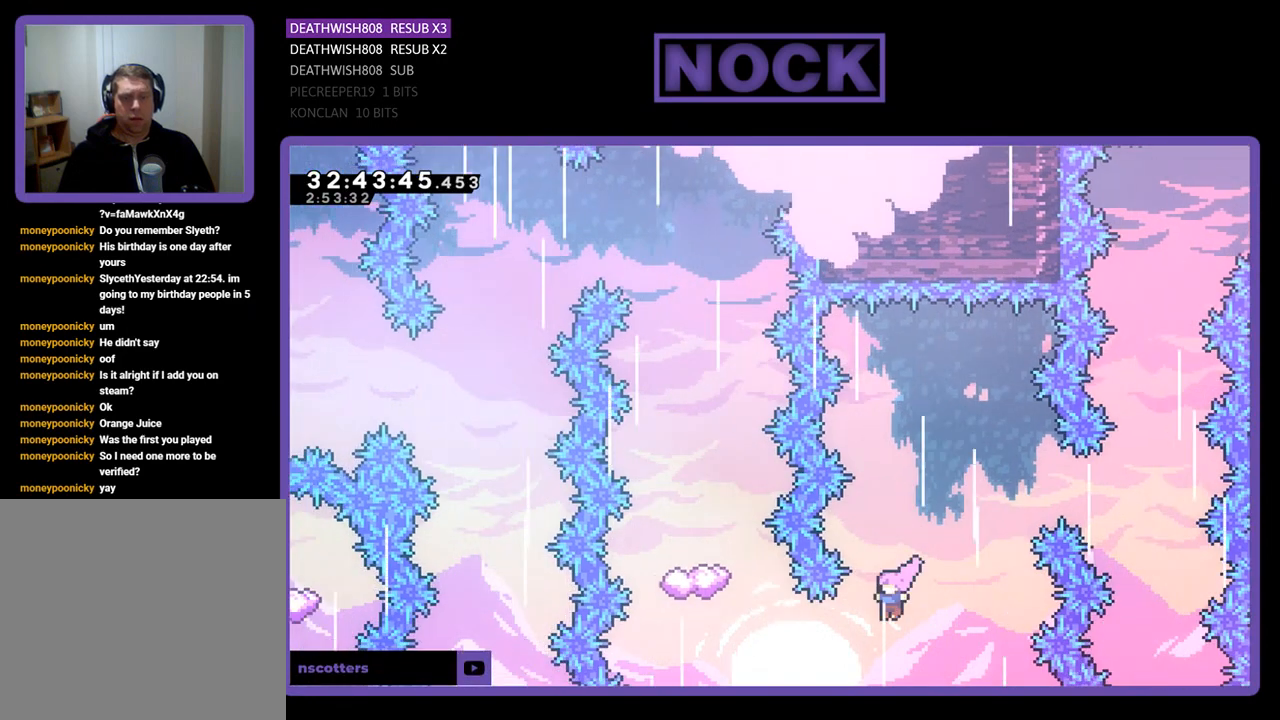
{"buttons": ["R2", "DPAD_UP"], "left_stick": "center", "events": [[133, "CIRCLE", "down"], [367, "CIRCLE", "up"], [367, "DPAD_LEFT", "up"], [467, "DPAD_UP", "down"]]}
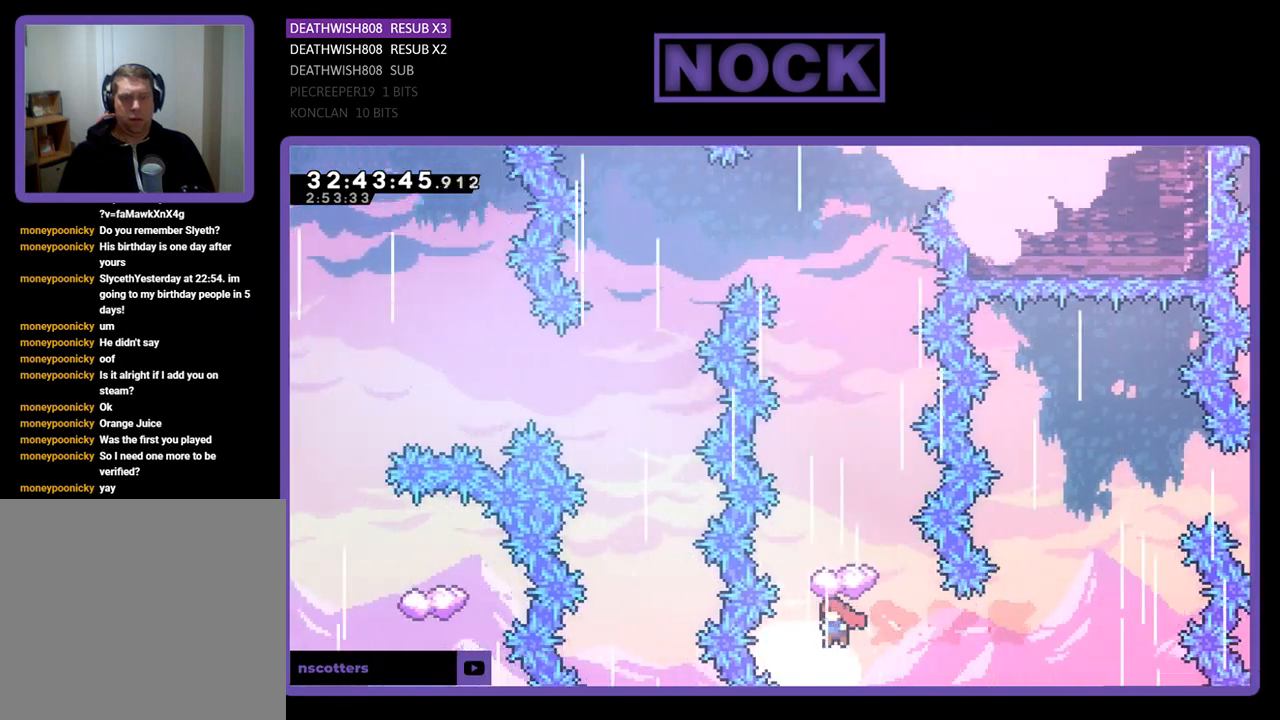
{"buttons": ["R2"], "left_stick": "center", "events": [[33, "CIRCLE", "down"], [267, "DPAD_UP", "up"], [300, "CIRCLE", "up"]]}
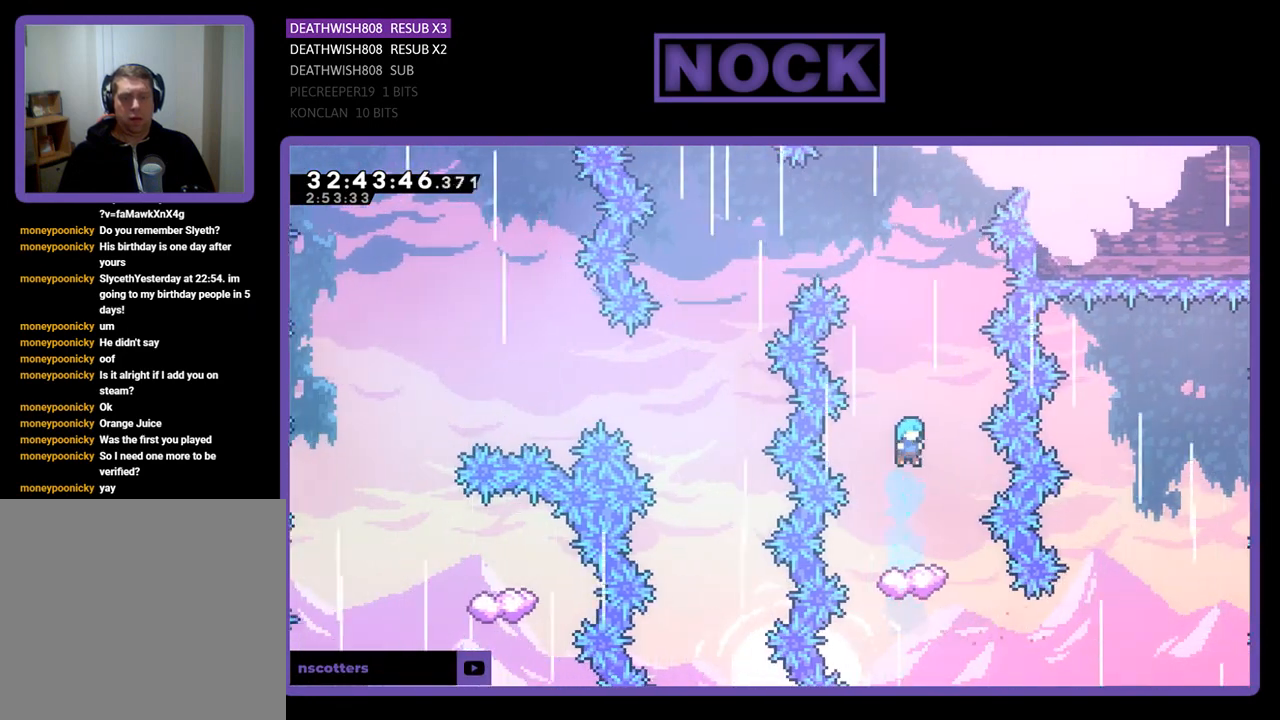
{"buttons": ["R2"], "left_stick": "center", "events": [[33, "DPAD_RIGHT", "down"], [100, "DPAD_RIGHT", "up"]]}
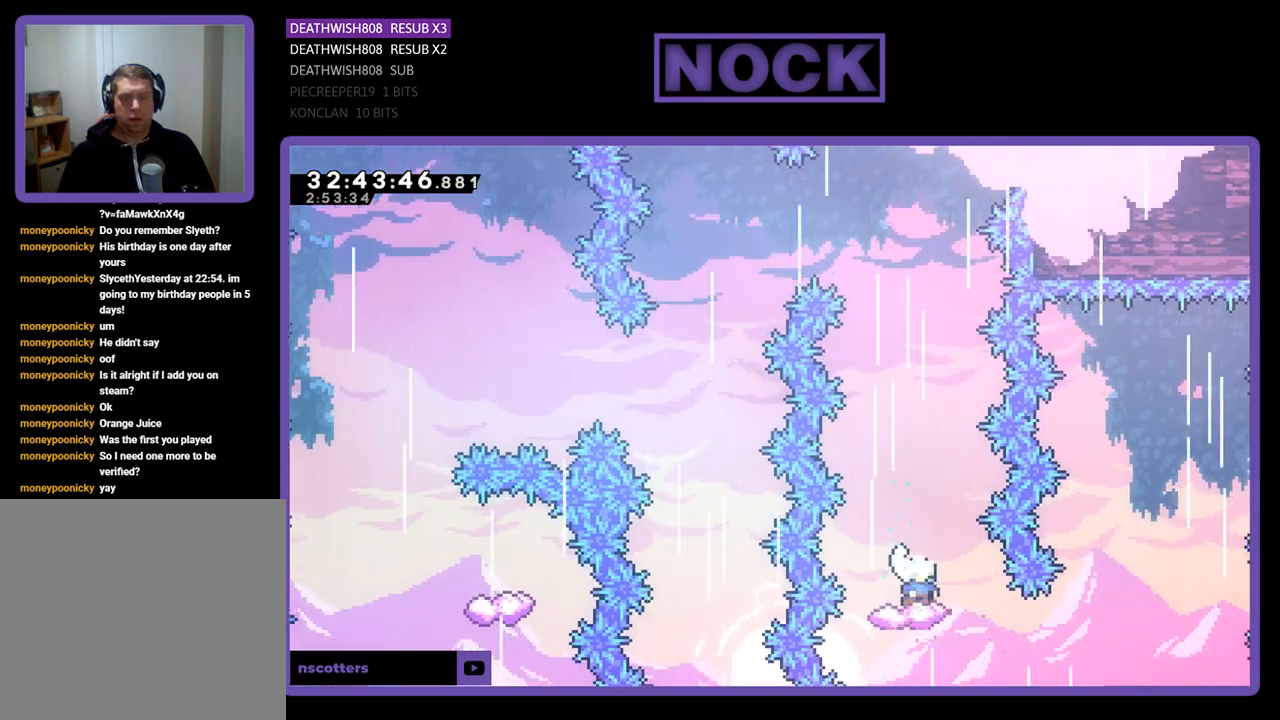
{"buttons": ["CROSS", "R2", "DPAD_UP", "DPAD_LEFT"], "left_stick": "center", "events": [[233, "CROSS", "down"], [400, "DPAD_LEFT", "down"], [467, "DPAD_UP", "down"]]}
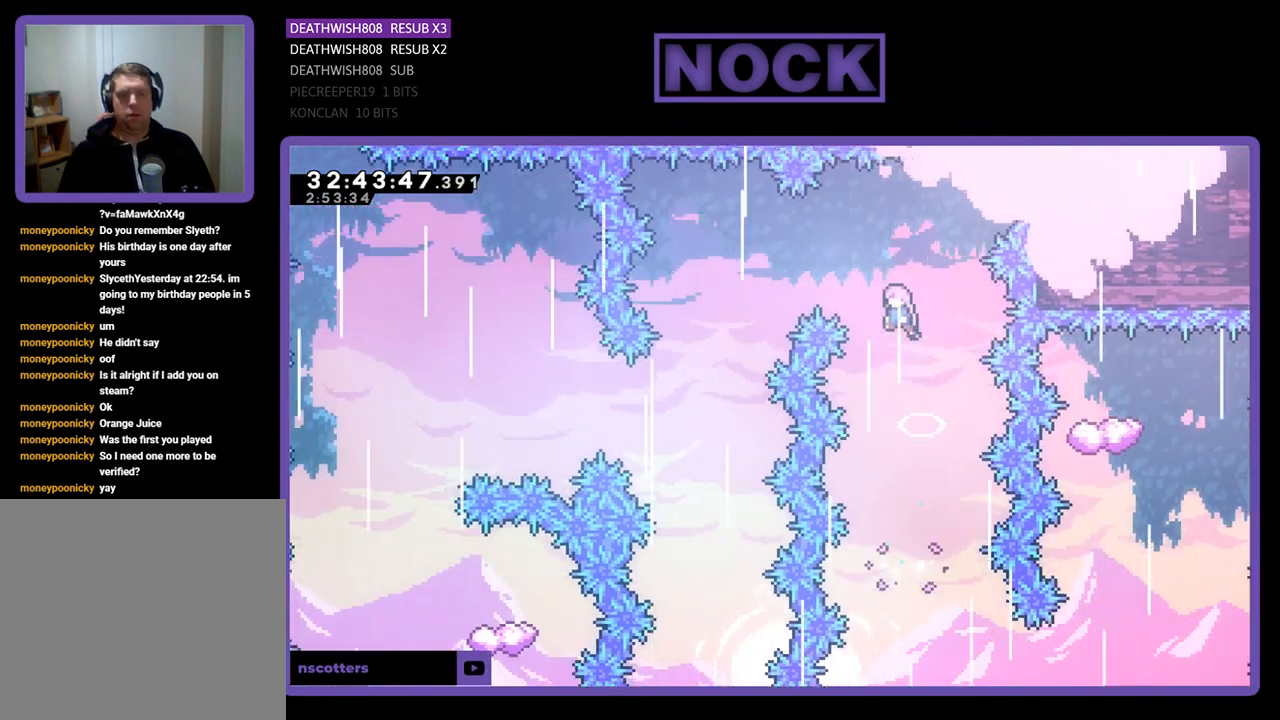
{"buttons": ["CROSS", "R2", "DPAD_LEFT"], "left_stick": "center", "events": [[333, "DPAD_UP", "up"]]}
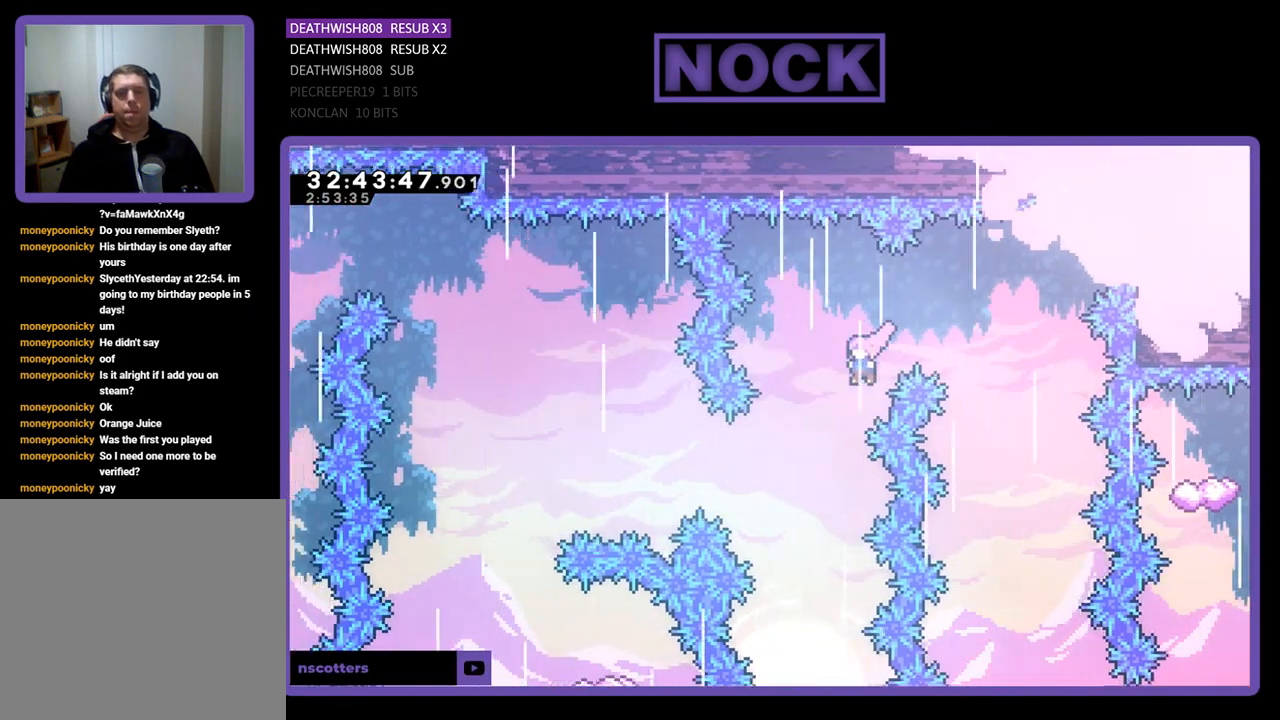
{"buttons": ["CIRCLE", "R2", "DPAD_LEFT"], "left_stick": "center", "events": [[133, "DPAD_LEFT", "up"], [167, "CROSS", "up"], [233, "DPAD_LEFT", "down"], [333, "CIRCLE", "down"]]}
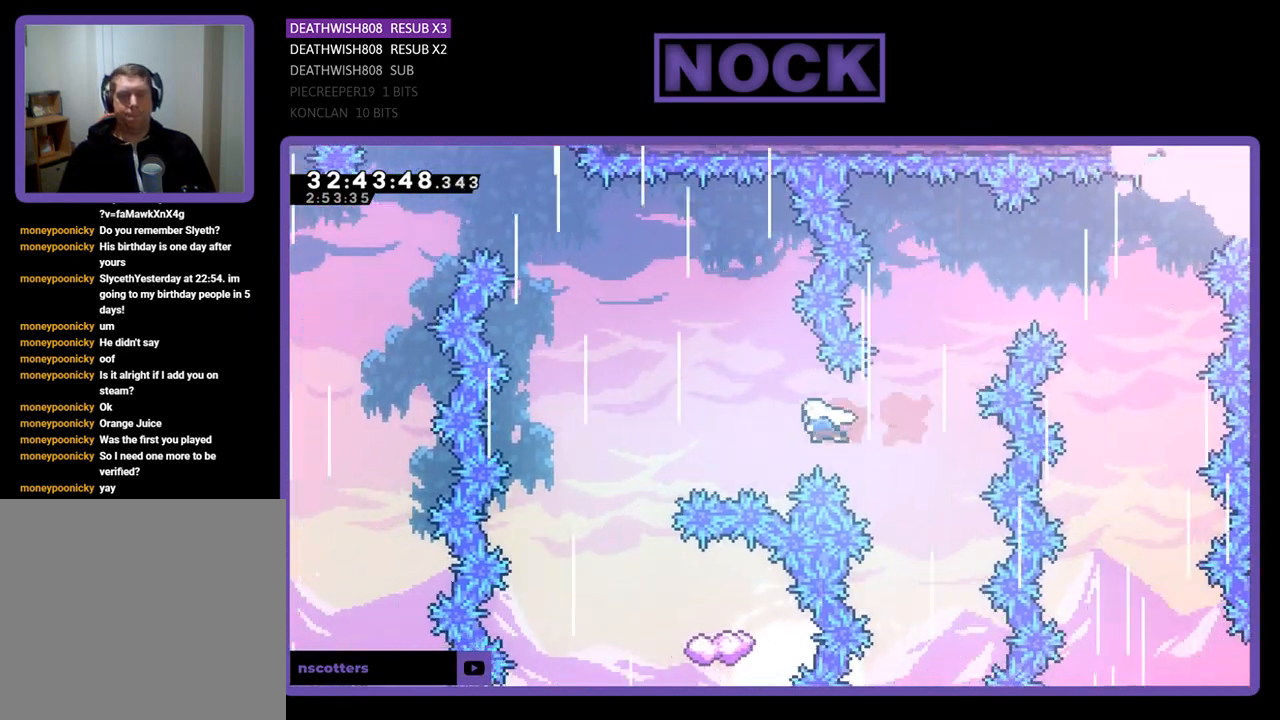
{"buttons": ["CIRCLE", "R2"], "left_stick": "center", "events": [[433, "DPAD_LEFT", "up"]]}
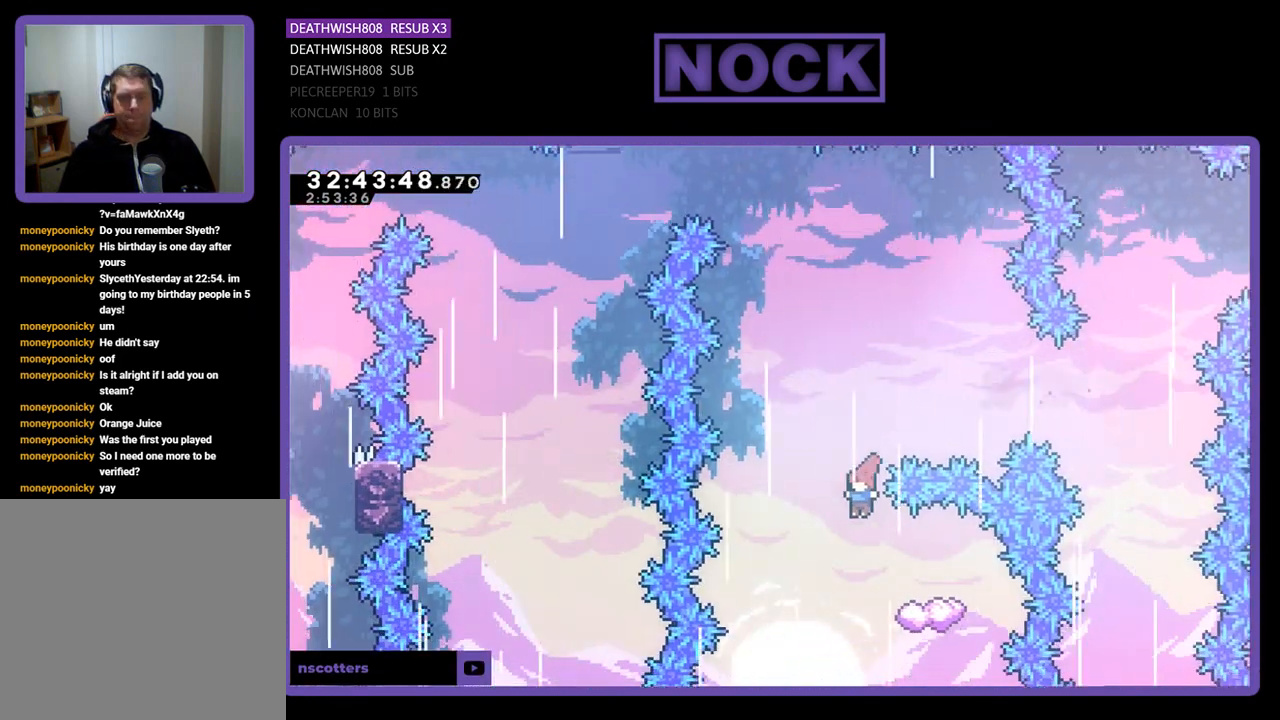
{"buttons": ["R2"], "left_stick": "center", "events": [[33, "CIRCLE", "up"], [167, "DPAD_RIGHT", "down"], [333, "DPAD_UP", "down"], [467, "DPAD_RIGHT", "up"], [500, "DPAD_UP", "up"]]}
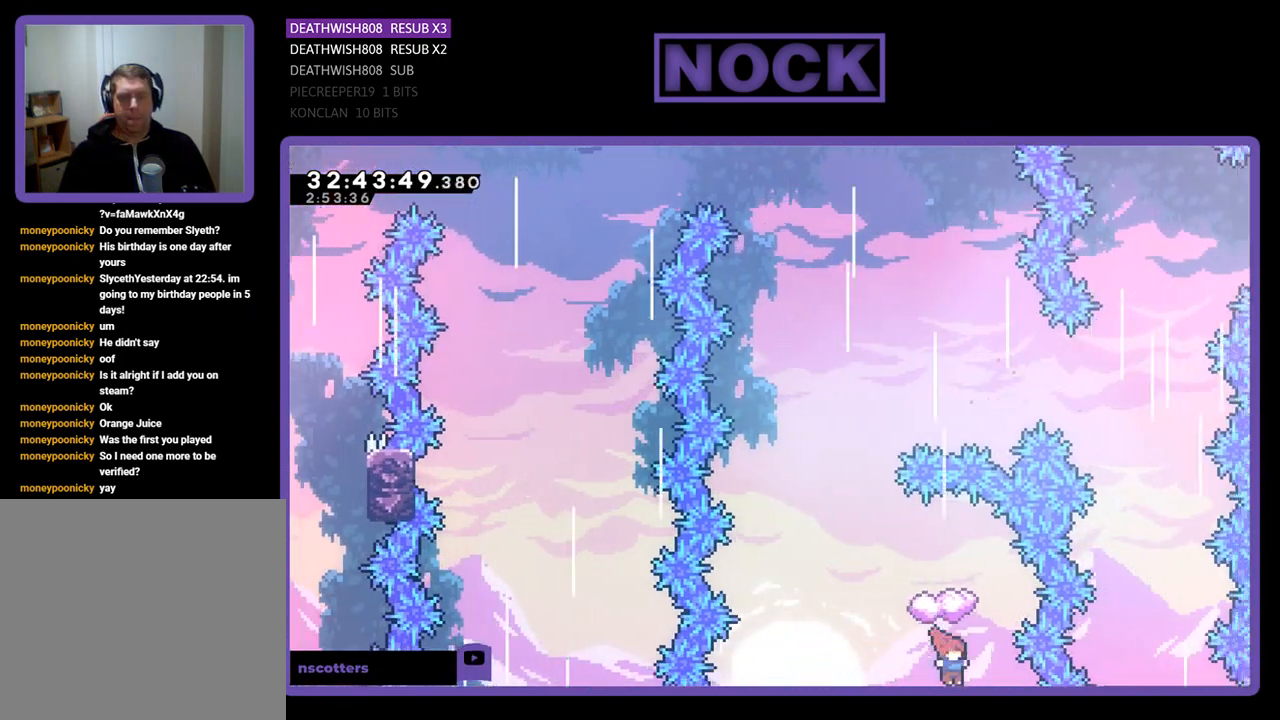
{"buttons": ["CIRCLE", "R2", "DPAD_UP"], "left_stick": "center", "events": [[67, "DPAD_LEFT", "down"], [267, "CIRCLE", "down"], [300, "DPAD_LEFT", "up"], [400, "DPAD_UP", "down"]]}
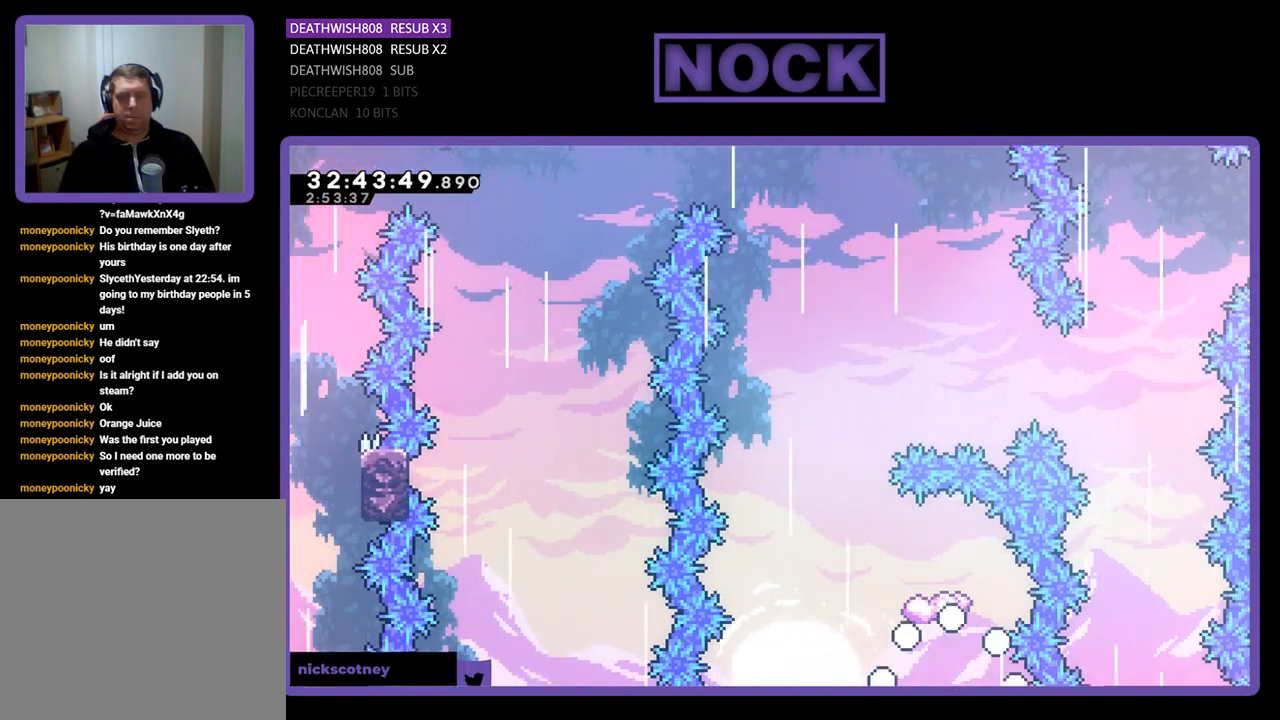
{"buttons": [], "left_stick": "center", "events": [[33, "CIRCLE", "up"], [33, "DPAD_UP", "up"], [67, "R2", "up"]]}
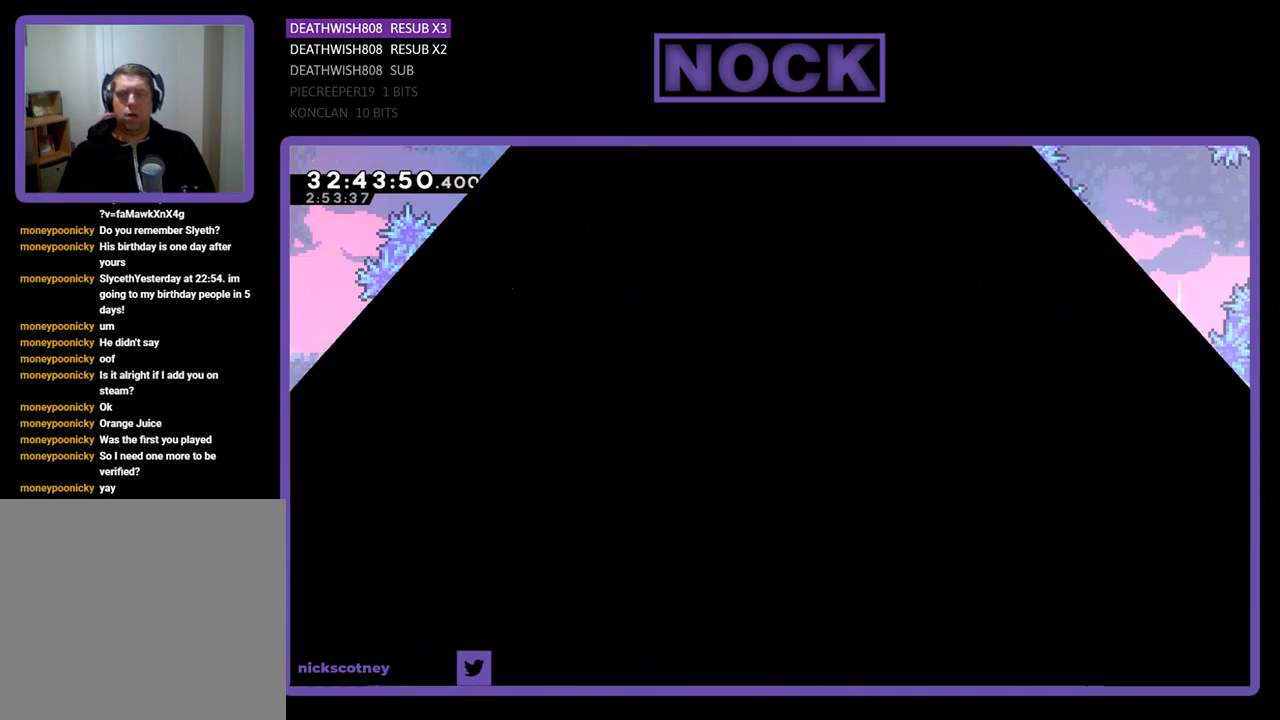
{"buttons": ["R2"], "left_stick": "center", "events": [[500, "R2", "down"]]}
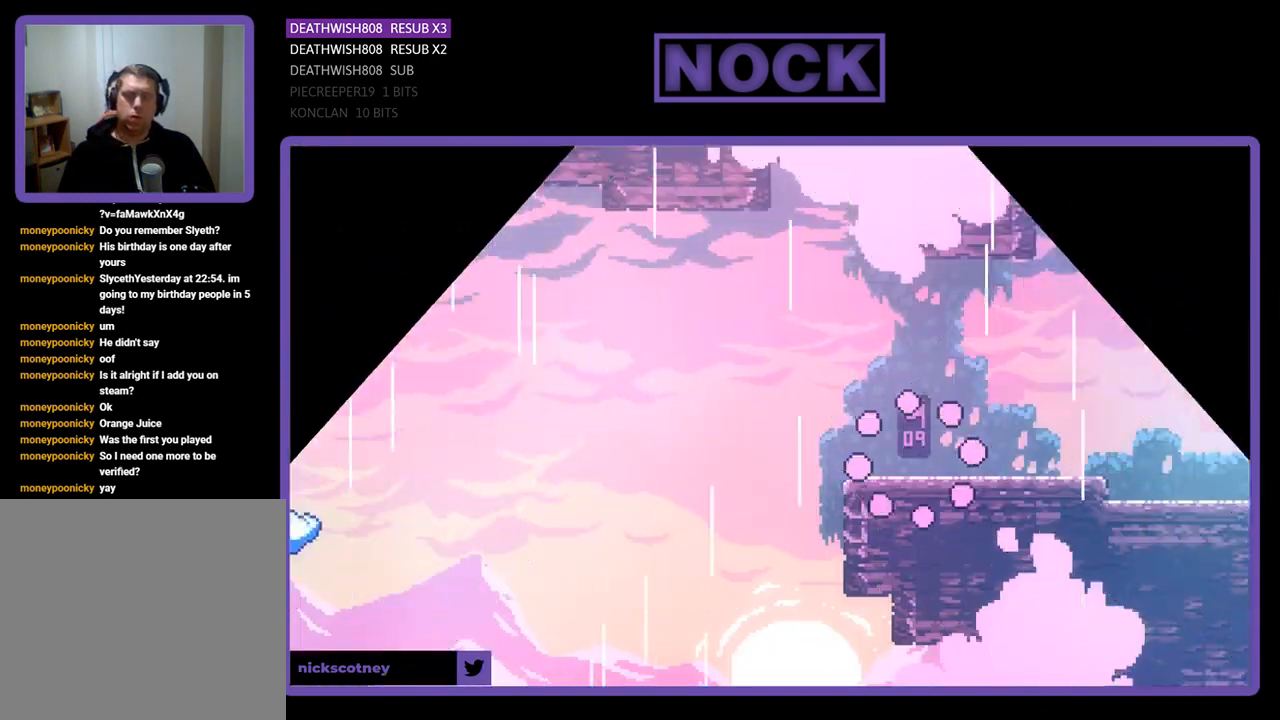
{"buttons": ["R2", "DPAD_LEFT"], "left_stick": "center", "events": [[233, "DPAD_LEFT", "down"]]}
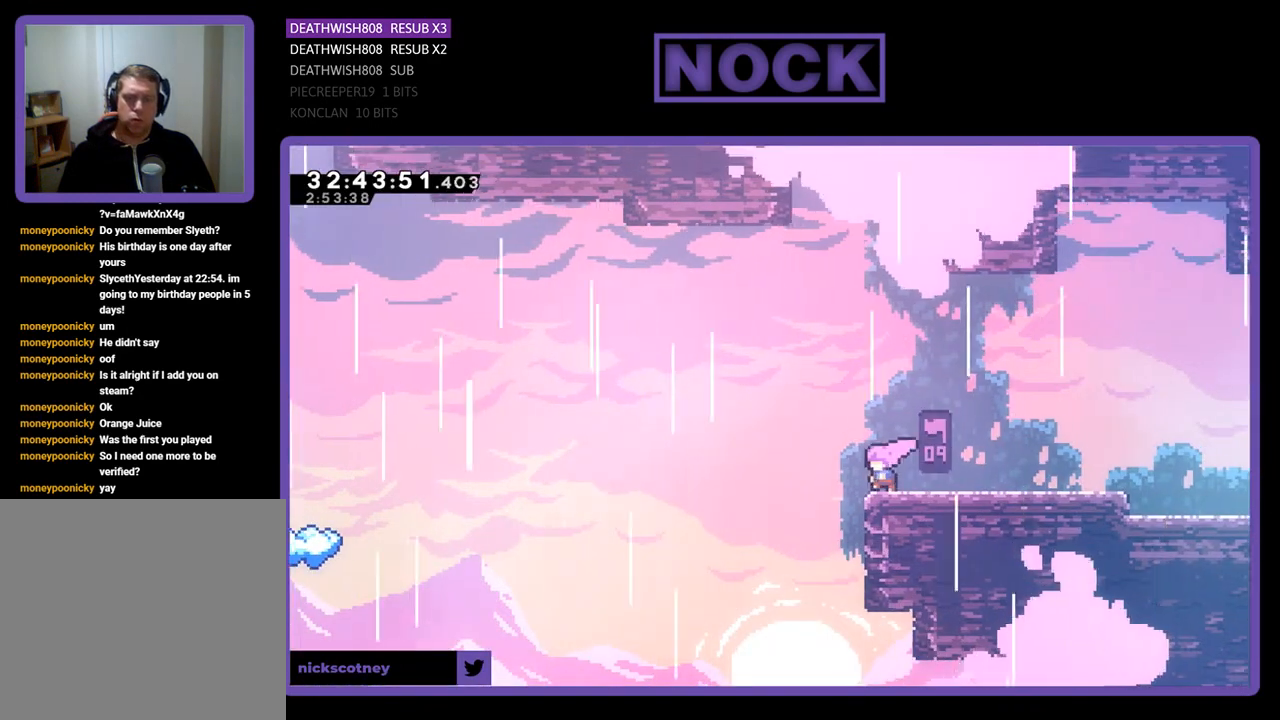
{"buttons": ["R2", "DPAD_LEFT"], "left_stick": "center", "events": [[133, "CROSS", "down"], [400, "CROSS", "up"]]}
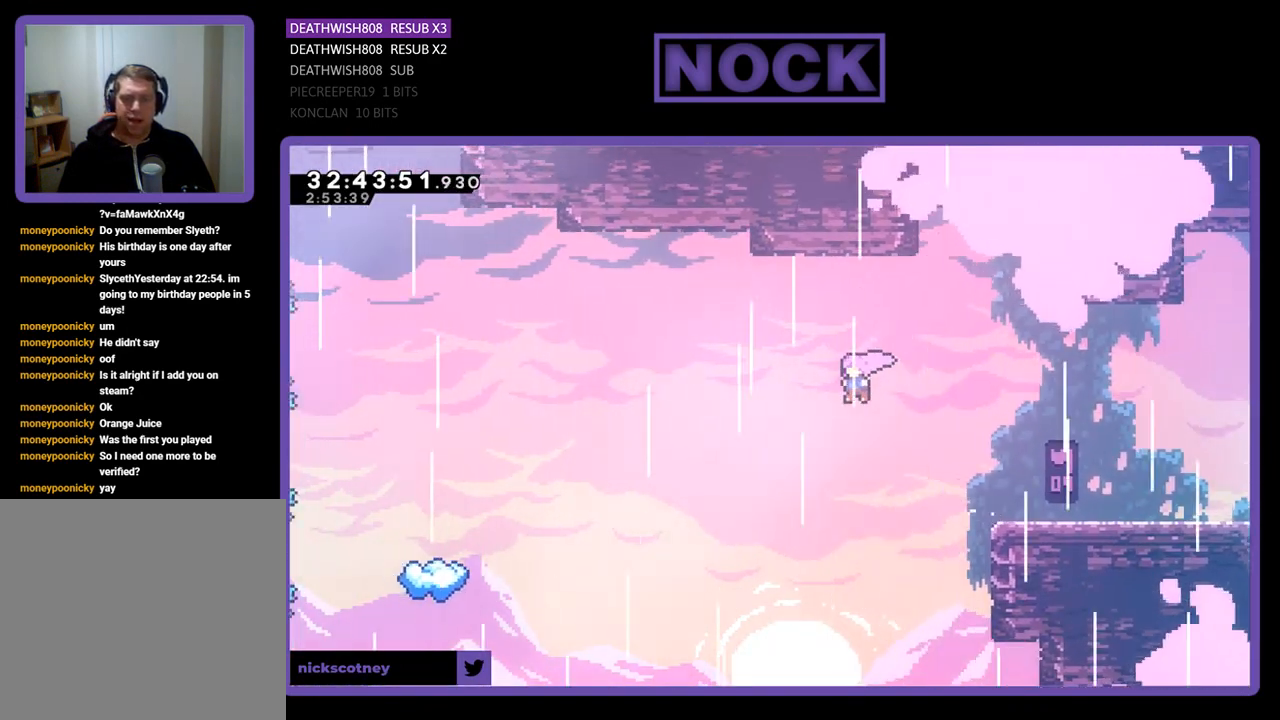
{"buttons": ["CIRCLE", "R2", "DPAD_UP", "DPAD_LEFT"], "left_stick": "center", "events": [[267, "DPAD_UP", "down"], [367, "CIRCLE", "down"]]}
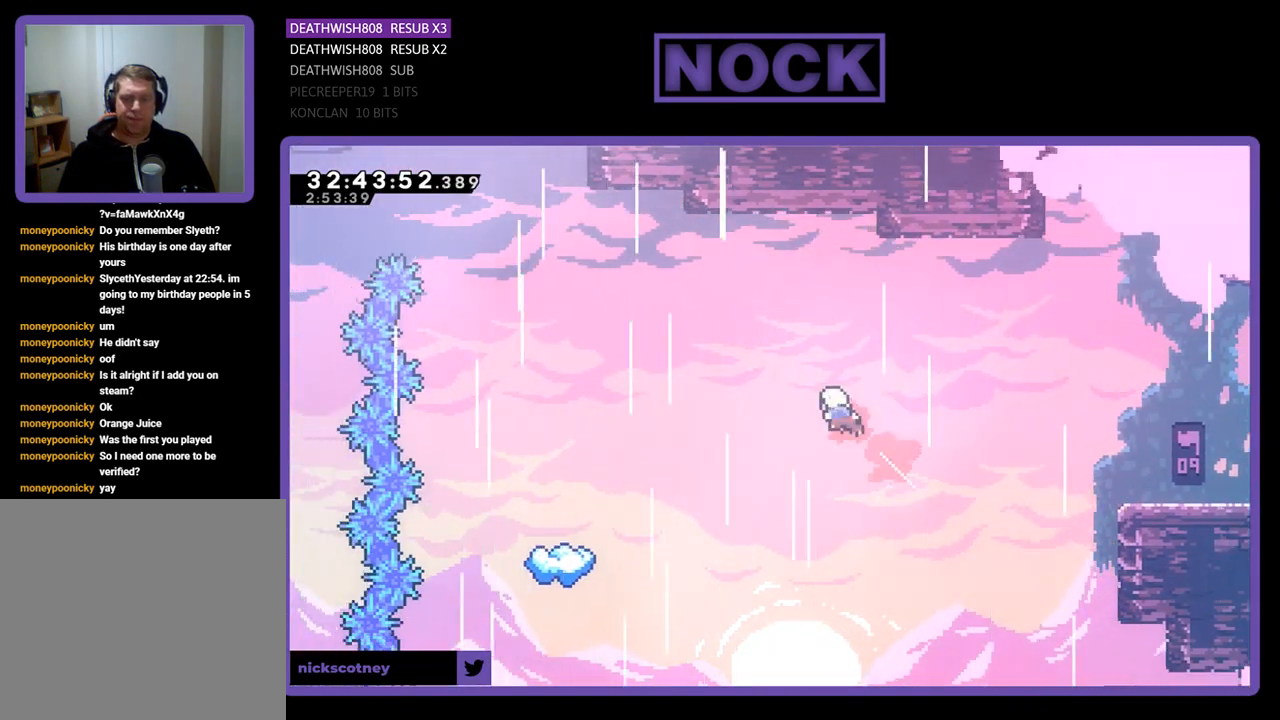
{"buttons": ["CIRCLE", "R2", "DPAD_LEFT"], "left_stick": "center", "events": [[200, "DPAD_UP", "up"]]}
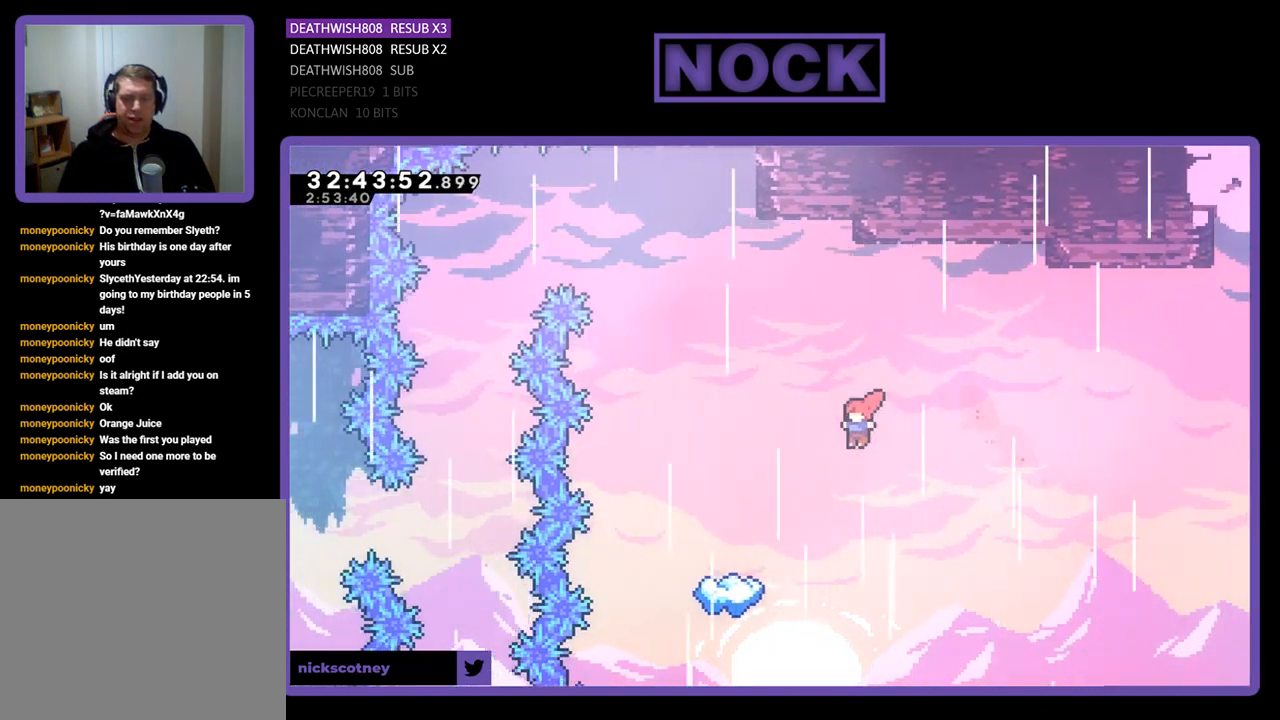
{"buttons": ["CIRCLE", "R2", "DPAD_UP"], "left_stick": "center", "events": [[200, "DPAD_UP", "down"], [367, "CIRCLE", "up"], [400, "CIRCLE", "down"], [467, "DPAD_LEFT", "up"]]}
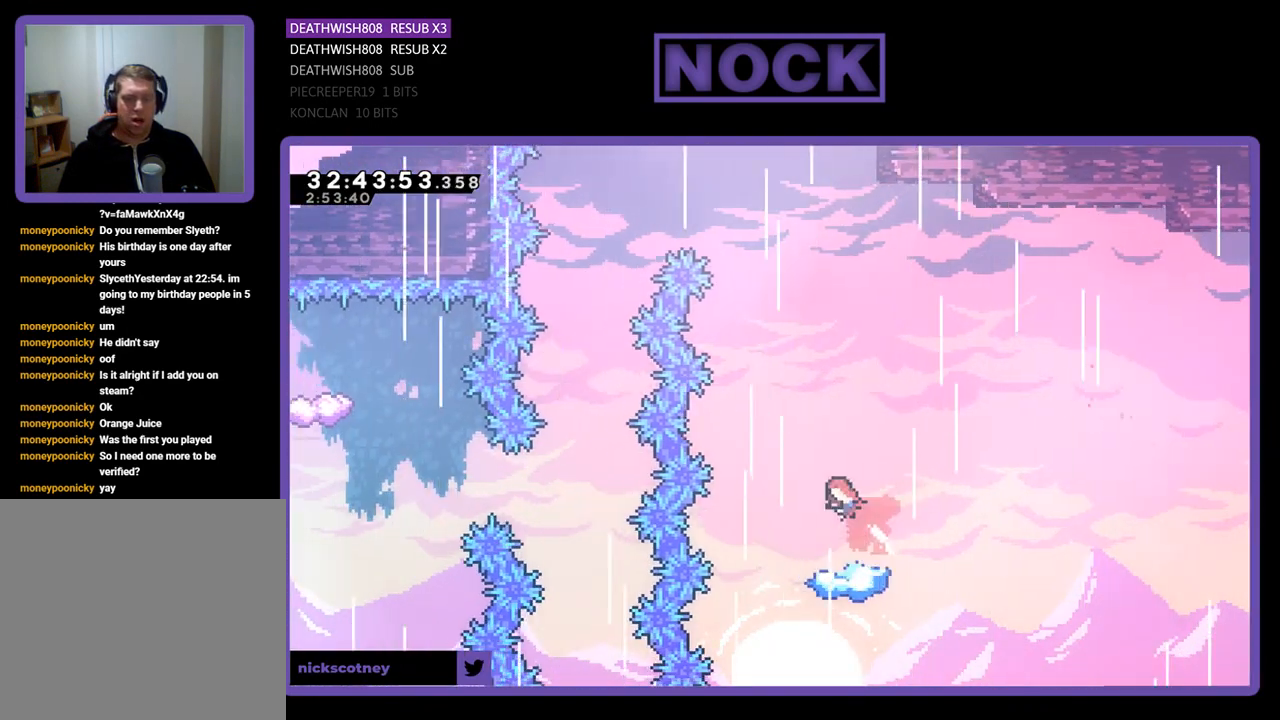
{"buttons": ["CROSS", "R2", "DPAD_UP", "DPAD_RIGHT"], "left_stick": "center", "events": [[167, "DPAD_UP", "up"], [200, "DPAD_UP", "down"], [233, "DPAD_LEFT", "down"], [267, "CIRCLE", "up"], [333, "CROSS", "down"], [333, "DPAD_LEFT", "up"], [467, "DPAD_RIGHT", "down"]]}
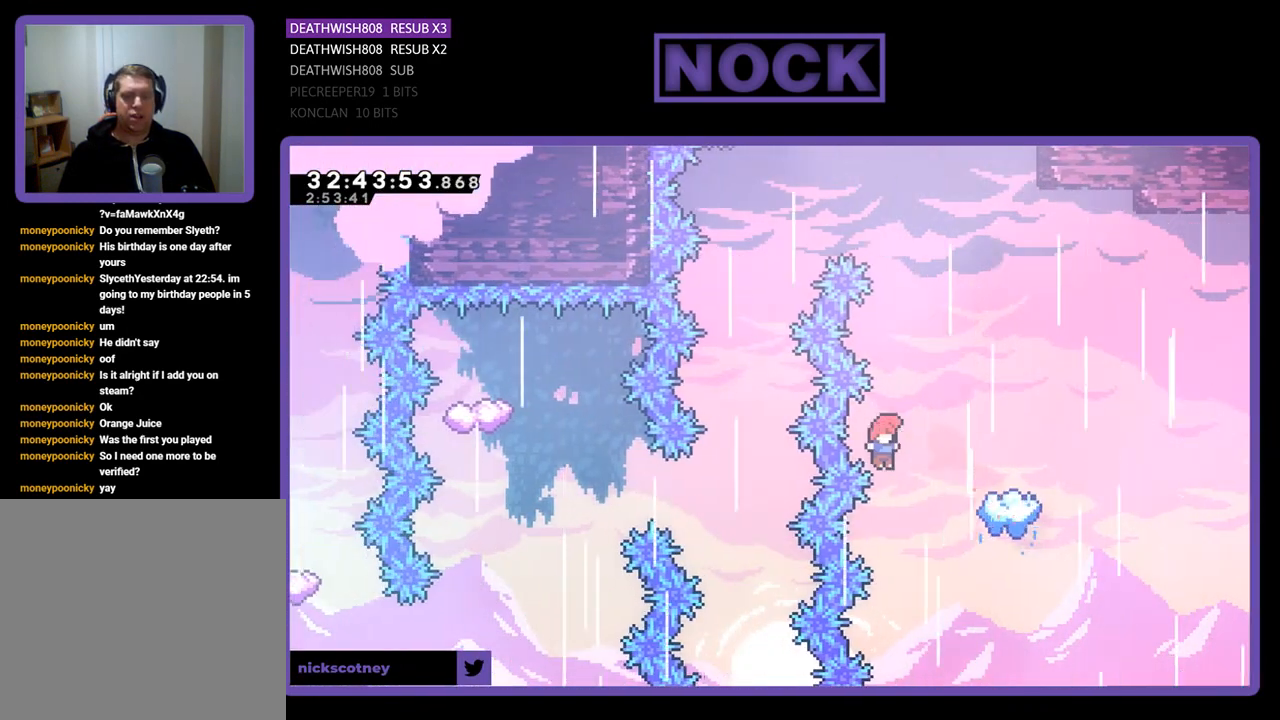
{"buttons": ["CIRCLE", "R2", "DPAD_UP"], "left_stick": "center", "events": [[333, "CROSS", "up"], [333, "DPAD_RIGHT", "up"], [367, "CIRCLE", "down"]]}
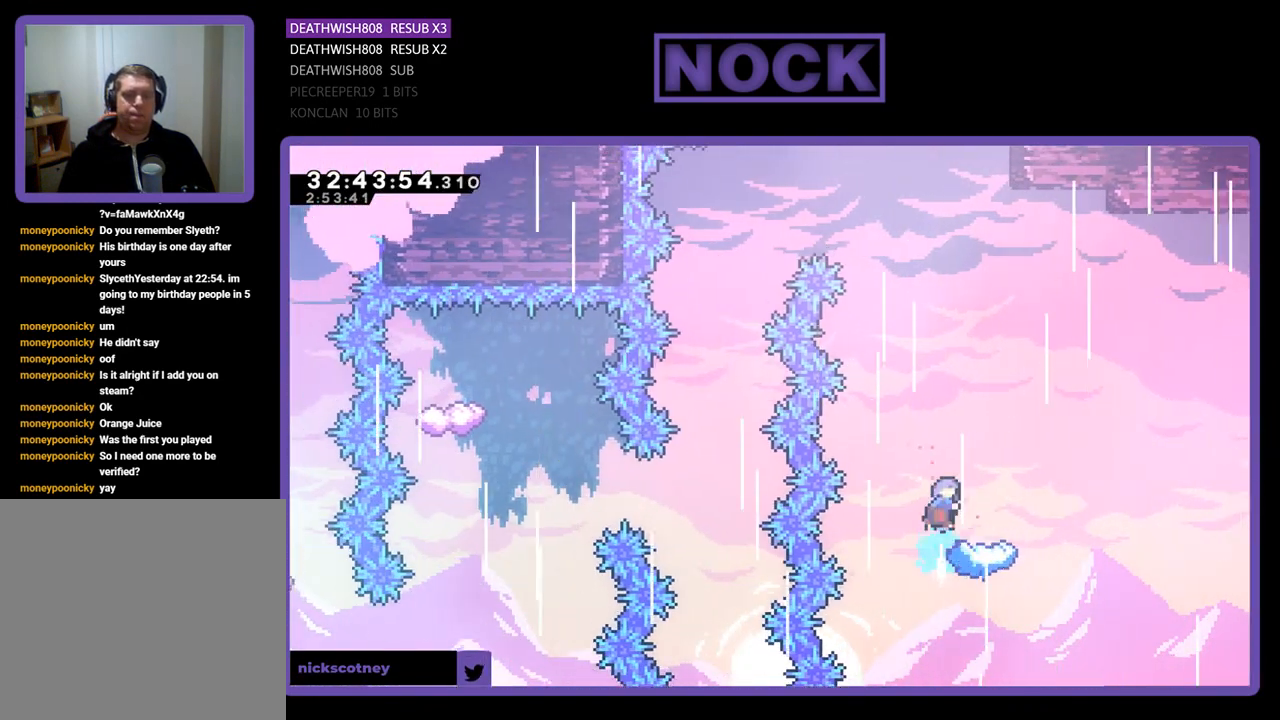
{"buttons": ["R2", "DPAD_RIGHT"], "left_stick": "center", "events": [[200, "DPAD_RIGHT", "down"], [300, "CIRCLE", "up"], [300, "DPAD_RIGHT", "up"], [300, "DPAD_UP", "up"], [433, "DPAD_RIGHT", "down"]]}
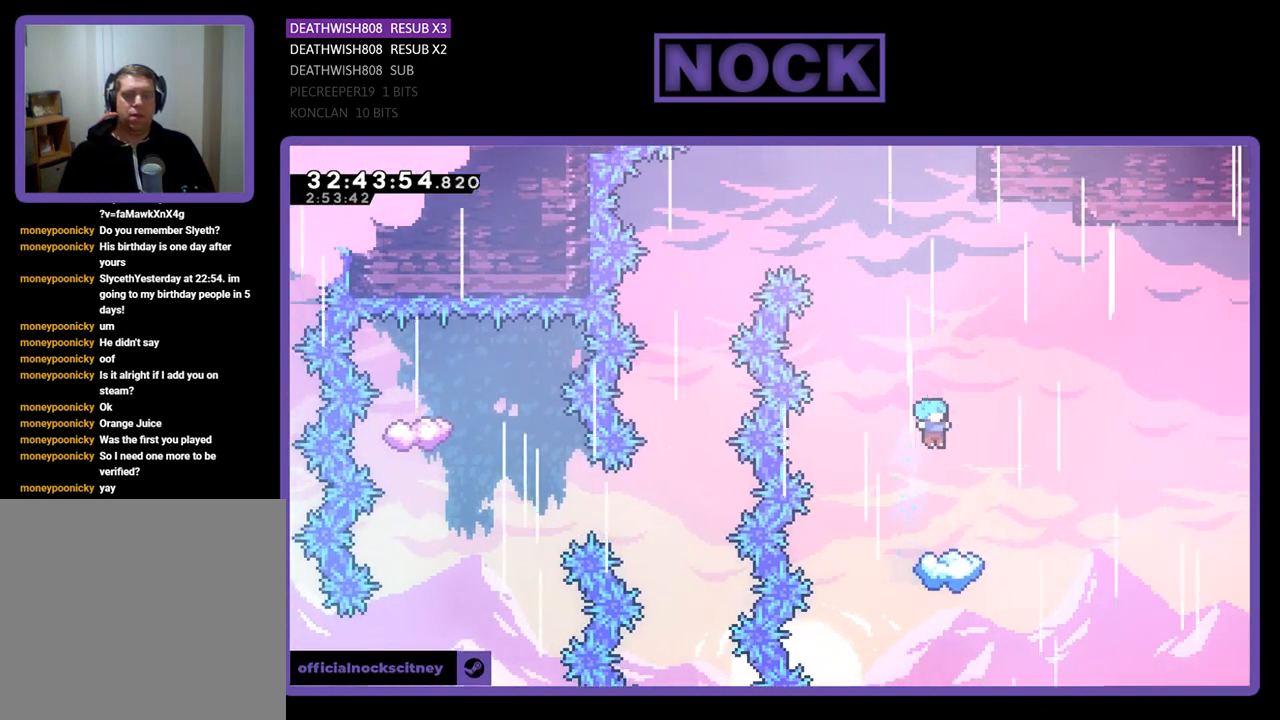
{"buttons": ["R2", "DPAD_LEFT"], "left_stick": "center", "events": [[33, "DPAD_RIGHT", "up"], [400, "DPAD_LEFT", "down"]]}
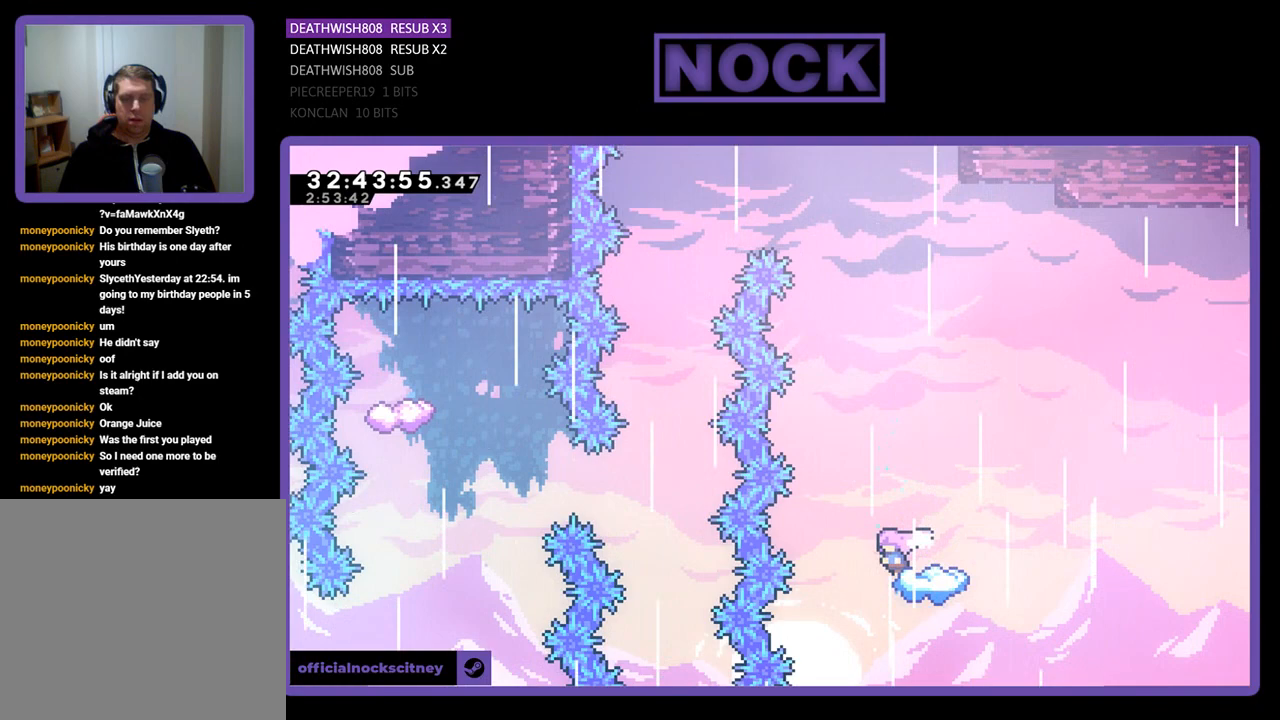
{"buttons": ["CROSS", "R2", "DPAD_LEFT"], "left_stick": "center", "events": [[33, "DPAD_LEFT", "up"], [167, "DPAD_LEFT", "down"], [200, "CROSS", "down"], [300, "DPAD_LEFT", "up"], [433, "DPAD_LEFT", "down"]]}
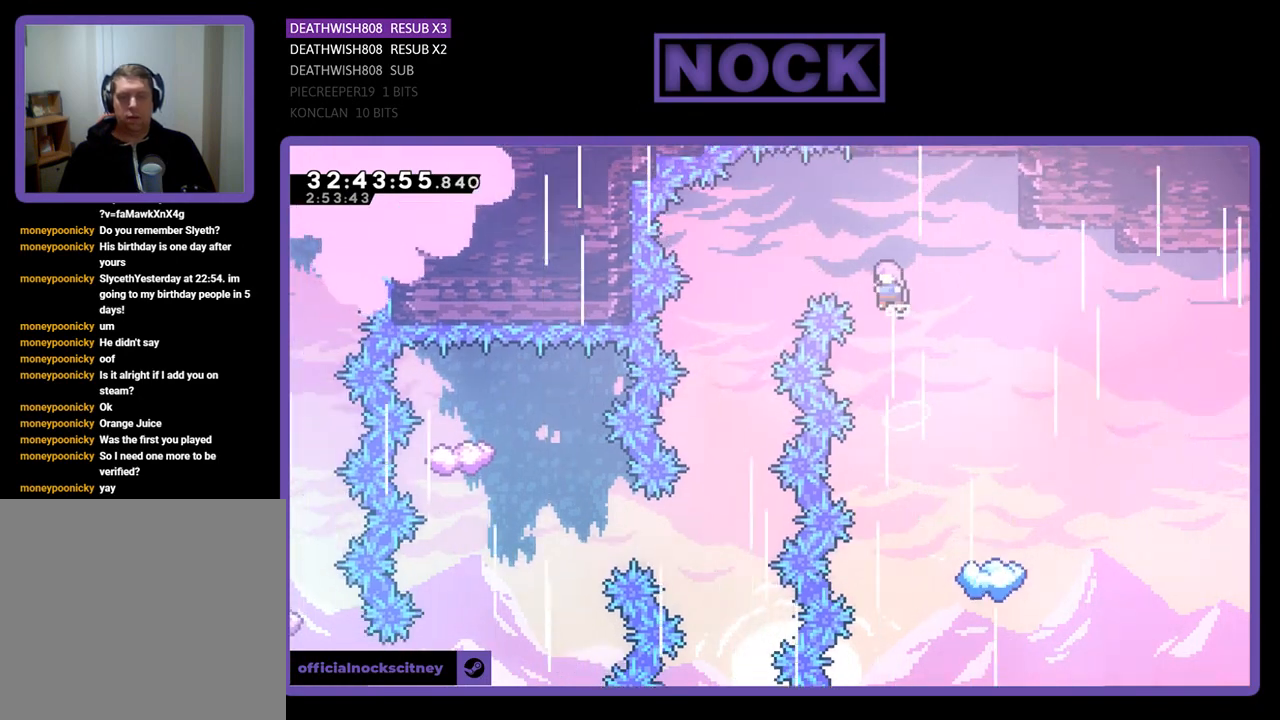
{"buttons": ["CROSS", "R2", "DPAD_LEFT"], "left_stick": "center", "events": []}